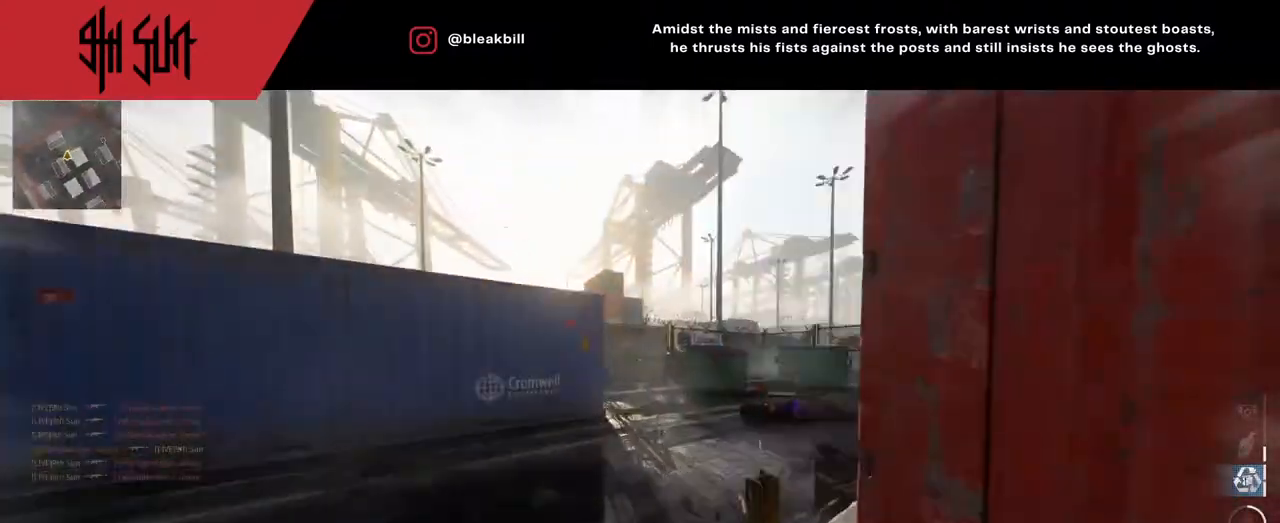
Gameplay with a controller (PlayStation layout); each line is a JSON object with the inputs held at the frame after it. "events" lists button and stick changes between this image and that frame as [ms after this image, input, new state], when the widget could be followed in between.
{"buttons": [], "left_stick": "up-right", "right_stick": "left", "events": [[100, "DPAD_RIGHT", "down"], [183, "DPAD_RIGHT", "up"], [200, "right_stick", "center"], [467, "left_stick", "up-right"], [467, "right_stick", "left"]]}
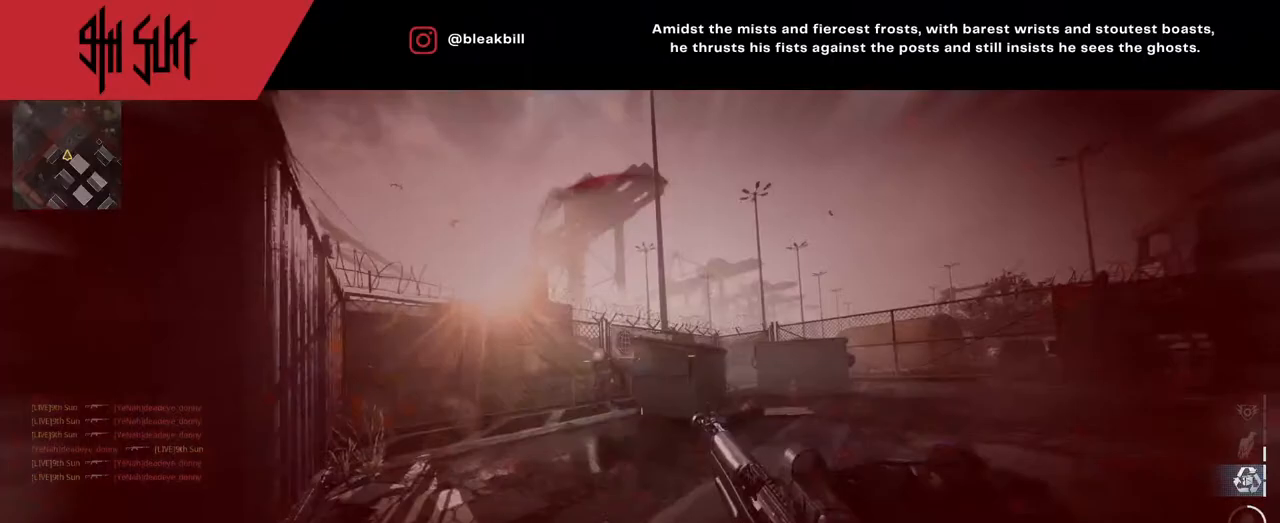
{"buttons": ["L1"], "left_stick": "up-right", "right_stick": "right", "events": [[67, "right_stick", "center"], [100, "TRIANGLE", "down"], [117, "left_stick", "right"], [150, "CIRCLE", "down"], [150, "R2", "down"], [150, "TRIANGLE", "up"], [267, "right_stick", "right"], [317, "CIRCLE", "up"], [317, "L1", "down"], [317, "R2", "up"], [317, "left_stick", "up-right"]]}
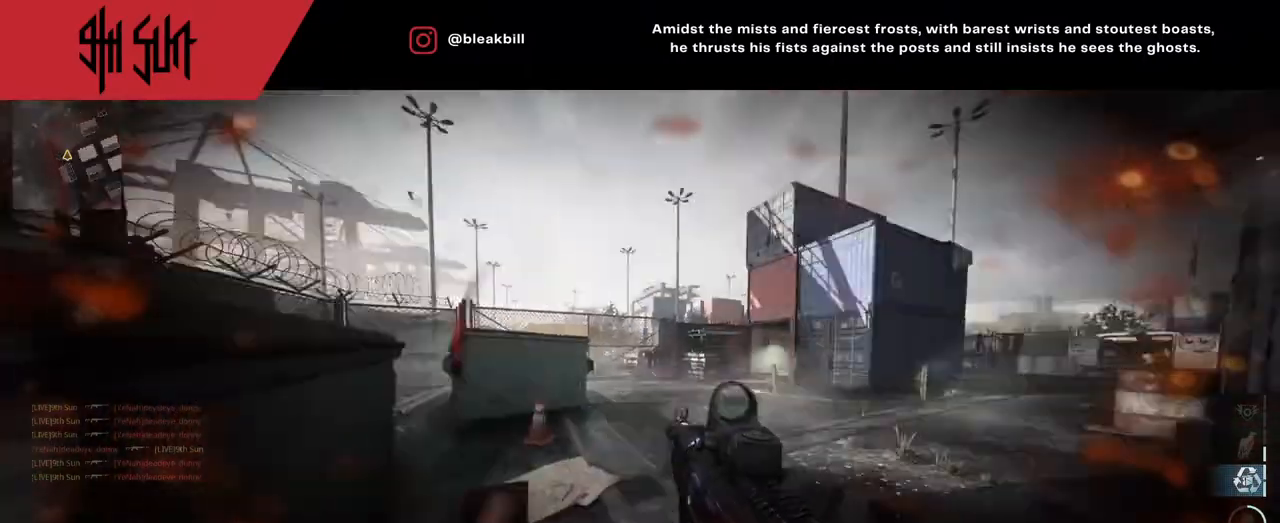
{"buttons": [], "left_stick": "up", "right_stick": "right", "events": [[50, "L1", "up"], [133, "left_stick", "up"], [150, "right_stick", "left"], [267, "left_stick", "left"], [467, "right_stick", "right"], [483, "left_stick", "up"]]}
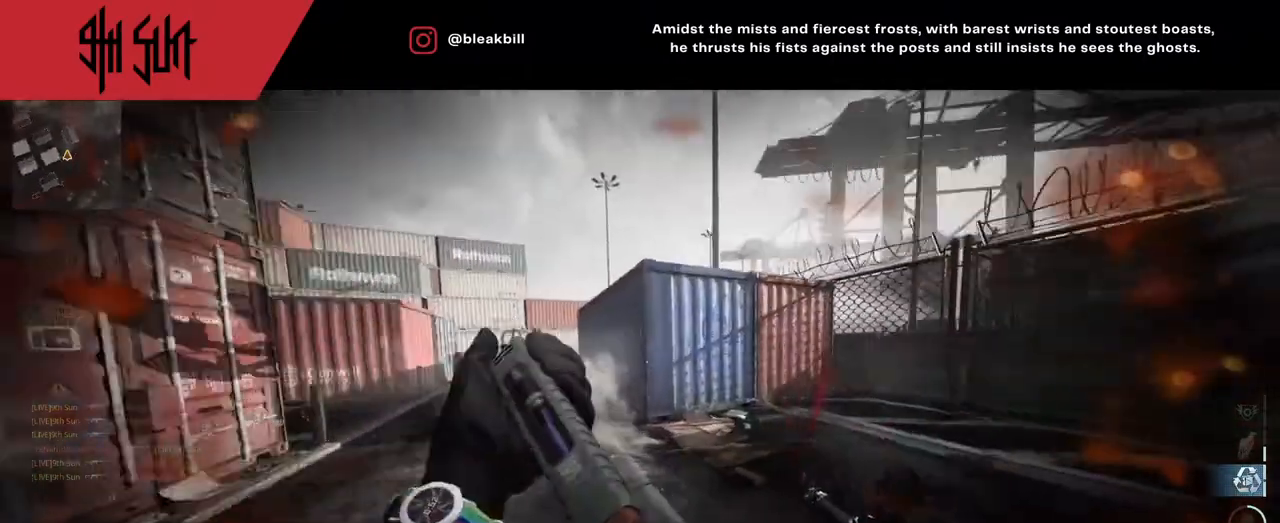
{"buttons": [], "left_stick": "up", "right_stick": "right", "events": []}
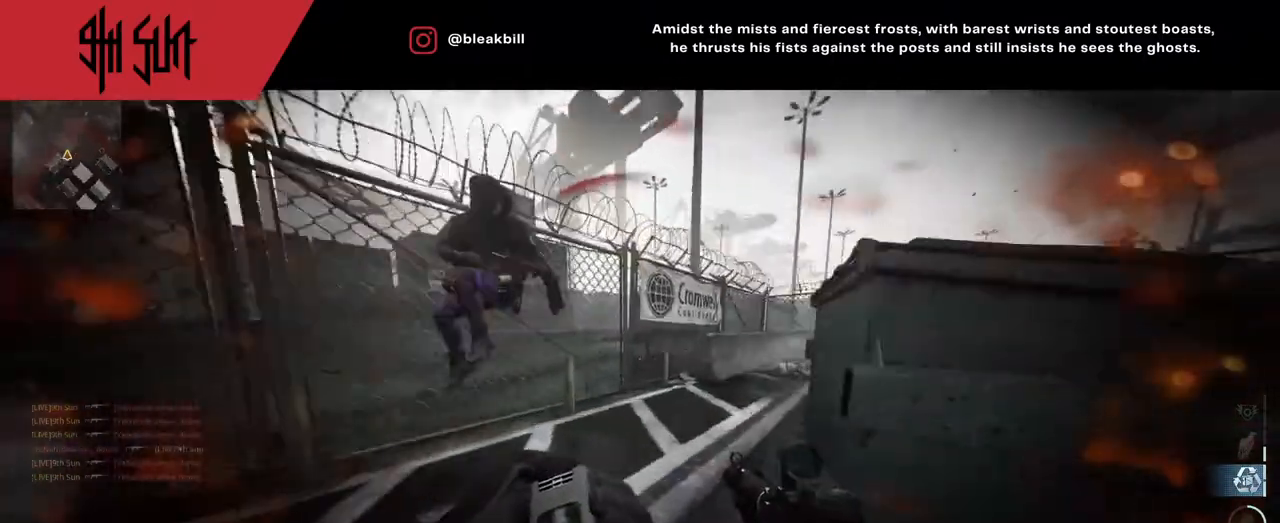
{"buttons": [], "left_stick": "down", "right_stick": "left", "events": [[100, "TRIANGLE", "down"], [133, "right_stick", "left"], [200, "TRIANGLE", "up"], [200, "left_stick", "up-right"], [367, "left_stick", "down-right"], [467, "left_stick", "down"]]}
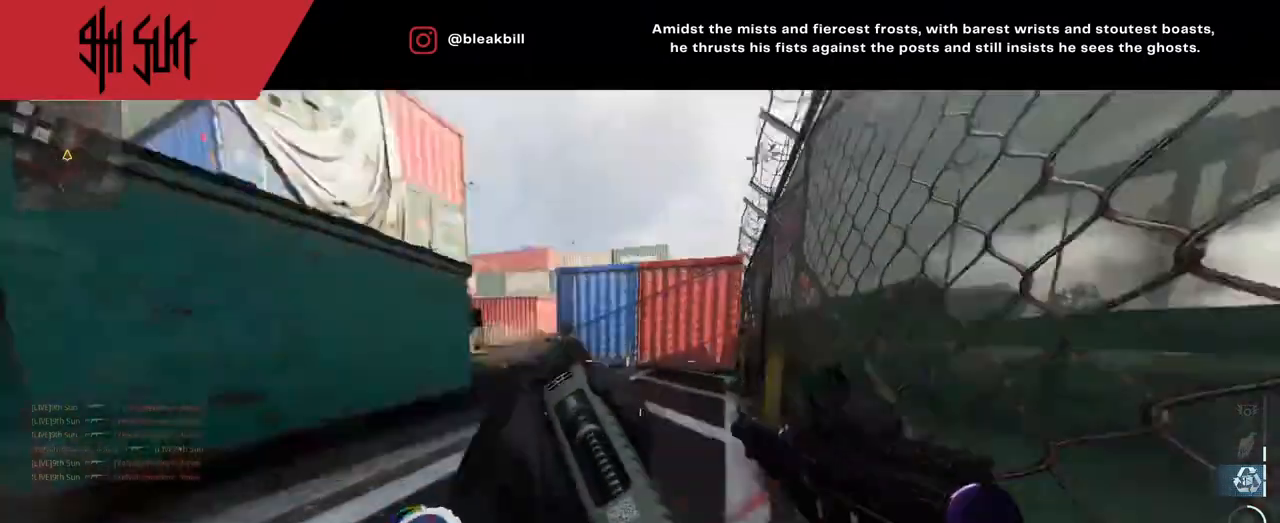
{"buttons": [], "left_stick": "up-left", "right_stick": "down-right", "events": [[83, "left_stick", "down-left"], [200, "TRIANGLE", "down"], [250, "CIRCLE", "down"], [250, "R2", "down"], [250, "TRIANGLE", "up"], [250, "left_stick", "up-left"], [333, "CIRCLE", "up"], [333, "right_stick", "center"], [400, "R2", "up"], [467, "right_stick", "down-right"]]}
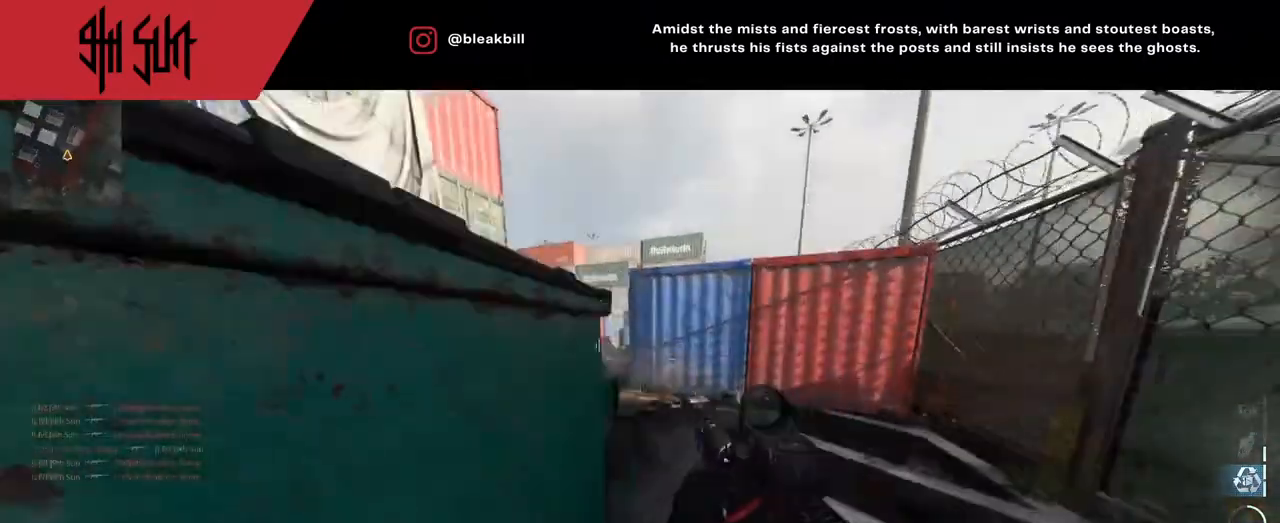
{"buttons": ["TRIANGLE"], "left_stick": "up", "right_stick": "left", "events": [[50, "left_stick", "up"], [67, "right_stick", "down-left"], [183, "left_stick", "up-right"], [300, "right_stick", "right"], [400, "left_stick", "up"], [400, "right_stick", "left"], [450, "TRIANGLE", "down"]]}
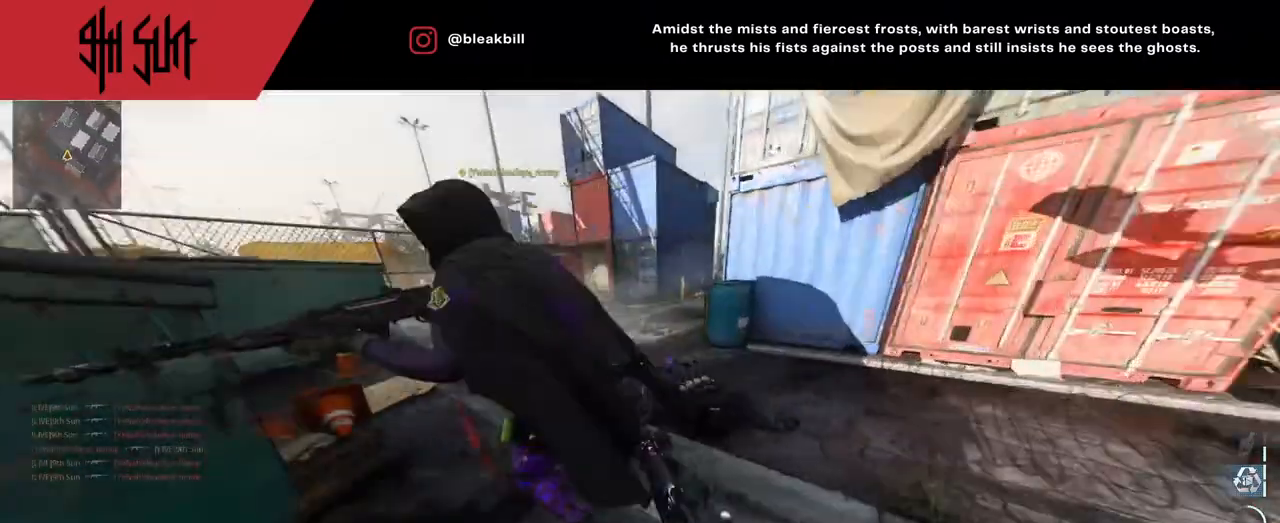
{"buttons": ["L2"], "left_stick": "center", "right_stick": "up-left", "events": [[33, "TRIANGLE", "up"], [117, "left_stick", "up-right"], [217, "TRIANGLE", "down"], [217, "right_stick", "up-left"], [233, "left_stick", "right"], [350, "CIRCLE", "down"], [350, "L2", "down"], [367, "R2", "down"], [367, "TRIANGLE", "up"], [433, "left_stick", "center"], [467, "CIRCLE", "up"], [467, "R2", "up"]]}
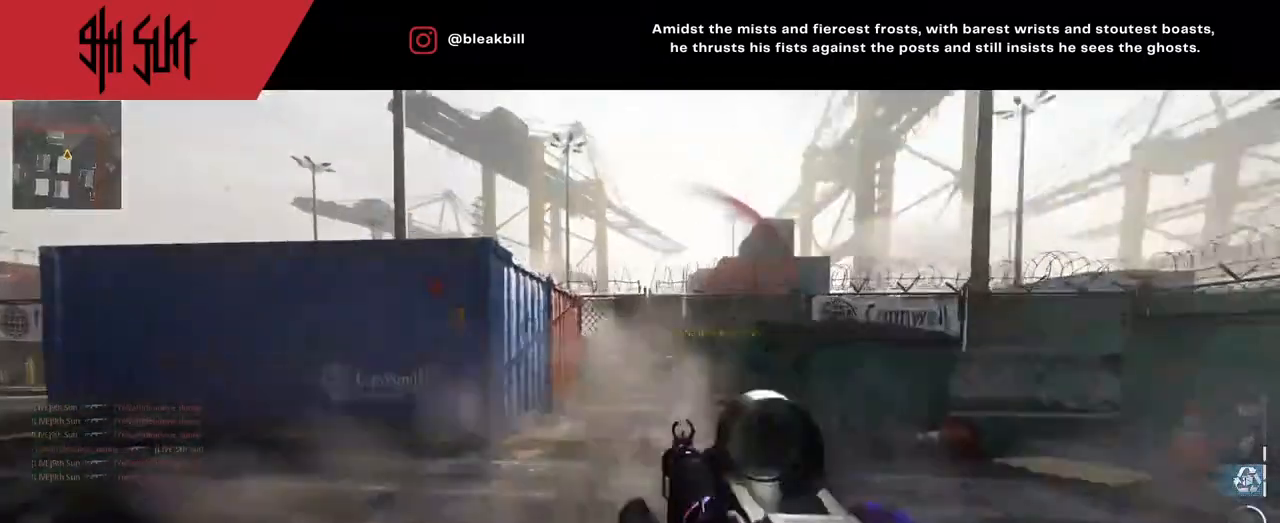
{"buttons": ["L2"], "left_stick": "up-left", "right_stick": "down-left", "events": [[117, "R2", "down"], [133, "left_stick", "up-left"], [133, "right_stick", "up-right"], [167, "R2", "up"], [200, "right_stick", "down-right"], [317, "R2", "down"], [350, "R2", "up"], [500, "right_stick", "down-left"]]}
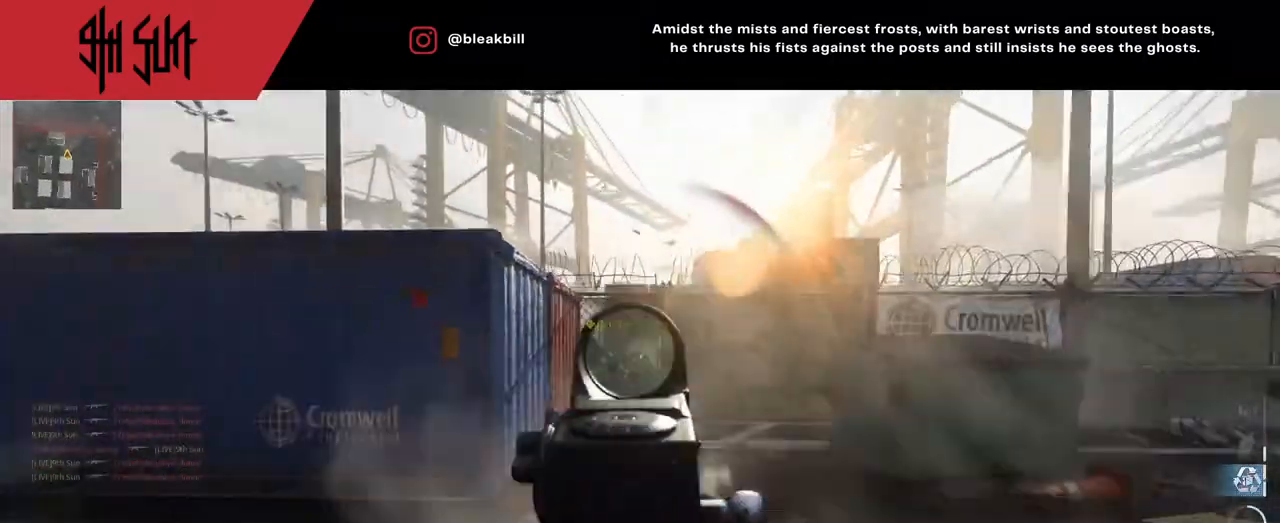
{"buttons": ["L2"], "left_stick": "up-left", "right_stick": "down-right", "events": [[50, "R2", "down"], [67, "right_stick", "left"], [233, "R2", "up"], [333, "R2", "down"], [333, "right_stick", "right"], [433, "R2", "up"], [467, "right_stick", "down-right"]]}
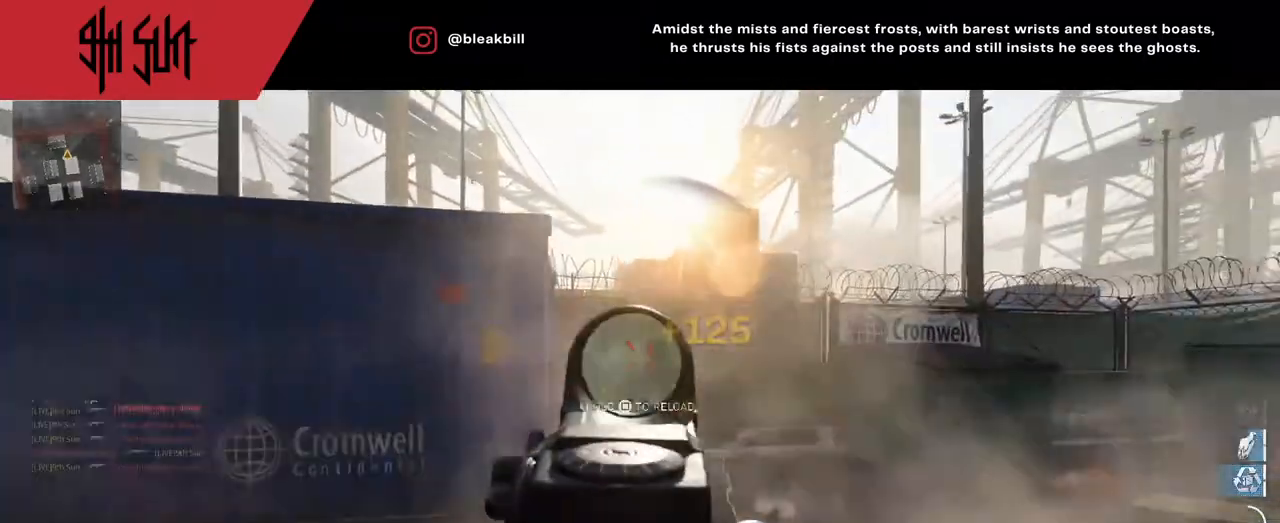
{"buttons": [], "left_stick": "up", "right_stick": "right", "events": [[117, "R2", "down"], [133, "R2", "up"], [167, "right_stick", "right"], [217, "L2", "up"], [217, "left_stick", "up"]]}
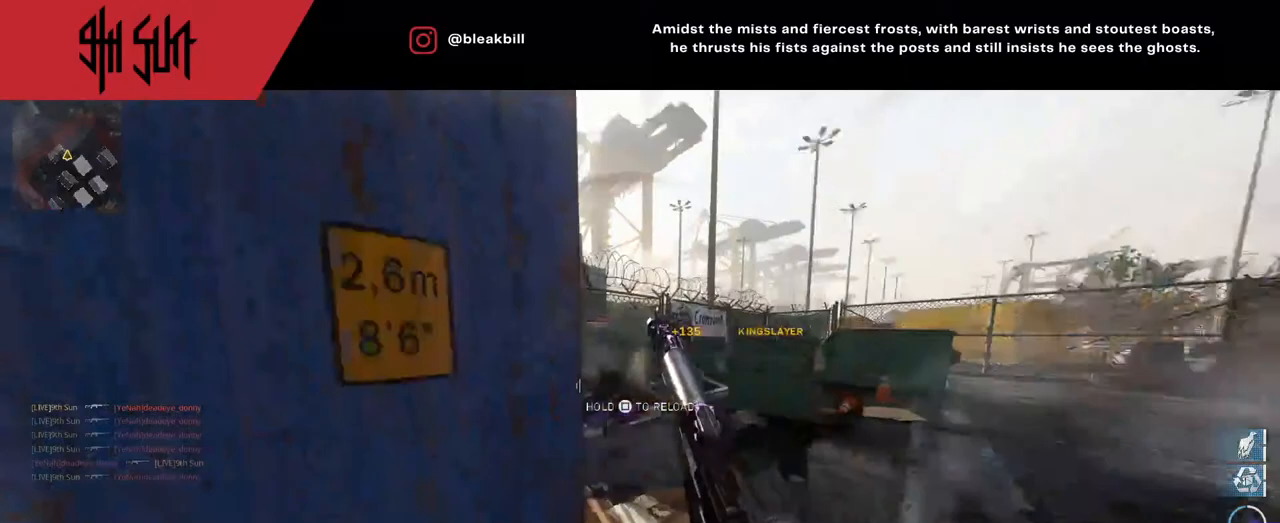
{"buttons": [], "left_stick": "up", "right_stick": "left", "events": [[100, "right_stick", "center"], [350, "right_stick", "left"]]}
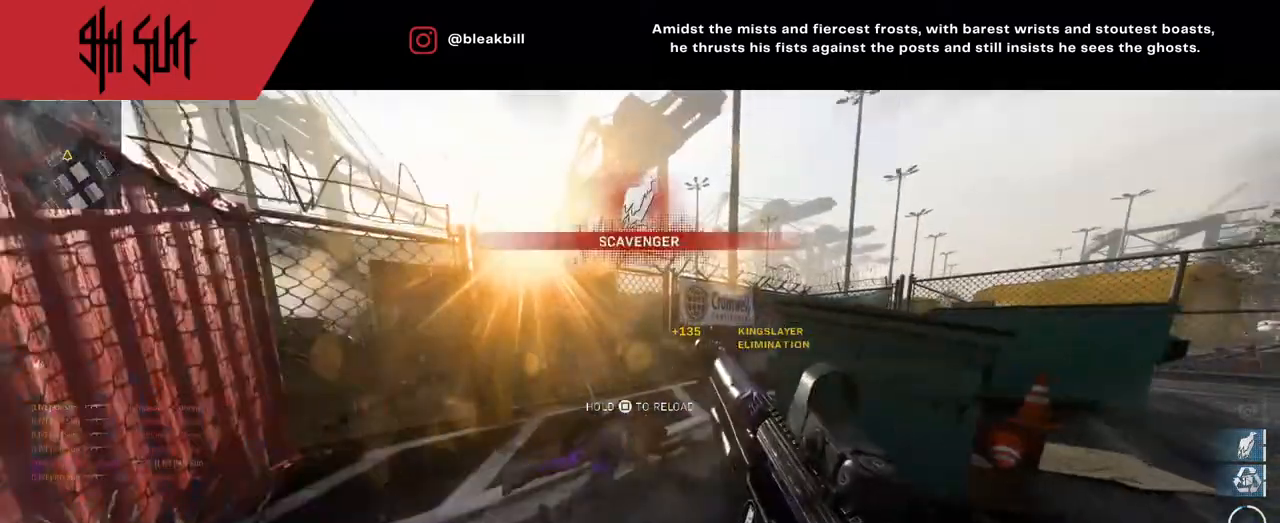
{"buttons": [], "left_stick": "up", "right_stick": "center", "events": [[67, "right_stick", "right"], [233, "right_stick", "center"]]}
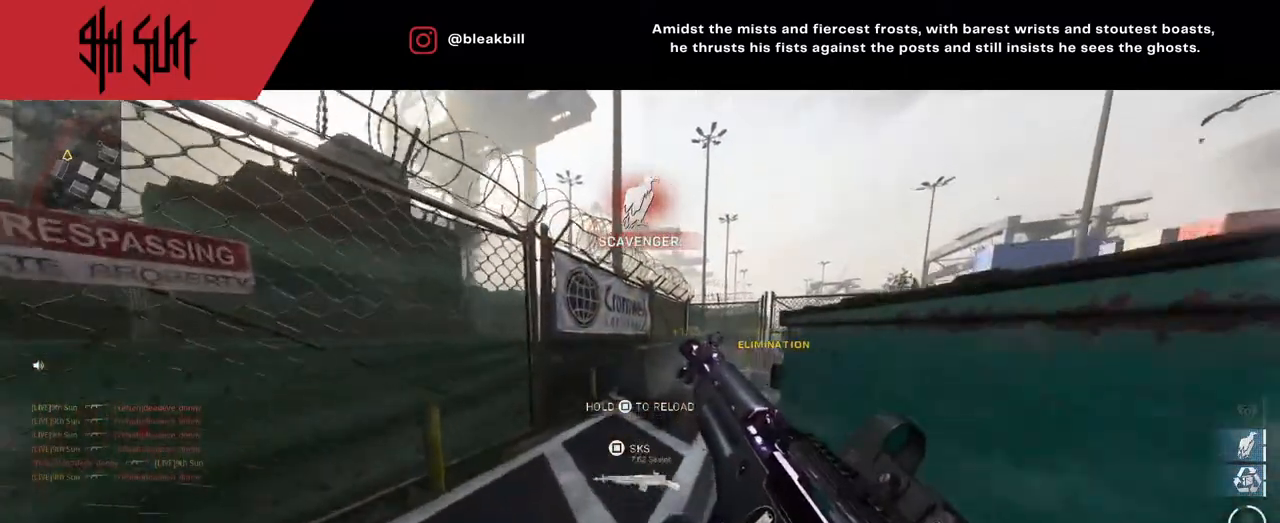
{"buttons": ["L3"], "left_stick": "up", "right_stick": "right", "events": [[150, "right_stick", "right"], [317, "right_stick", "center"], [417, "right_stick", "right"], [483, "L3", "down"]]}
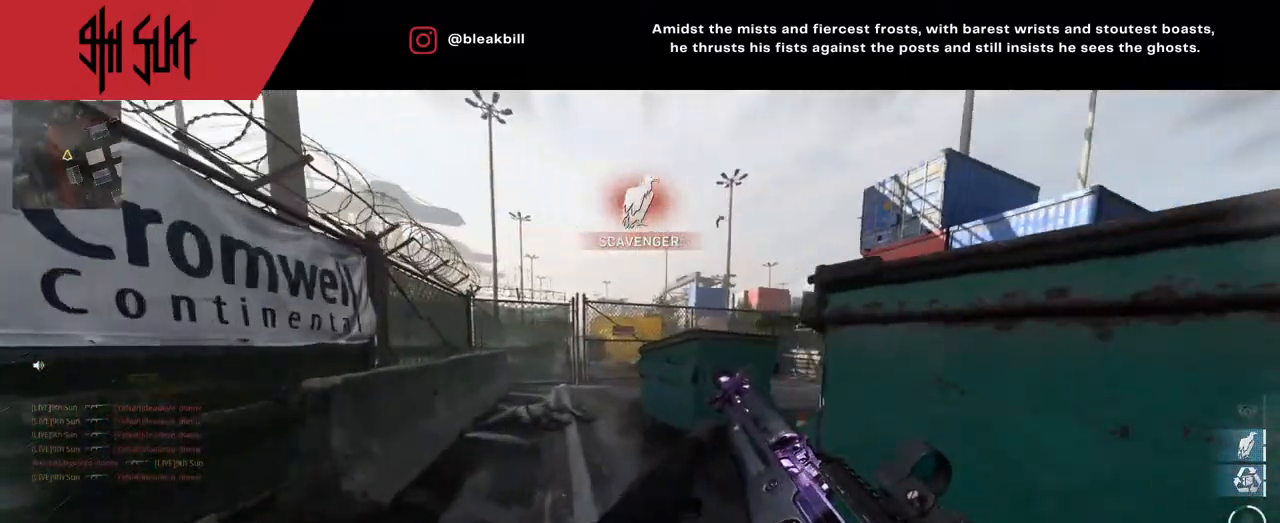
{"buttons": [], "left_stick": "up", "right_stick": "right", "events": [[100, "L3", "up"], [183, "CROSS", "down"], [267, "CROSS", "up"], [267, "right_stick", "center"], [317, "right_stick", "right"]]}
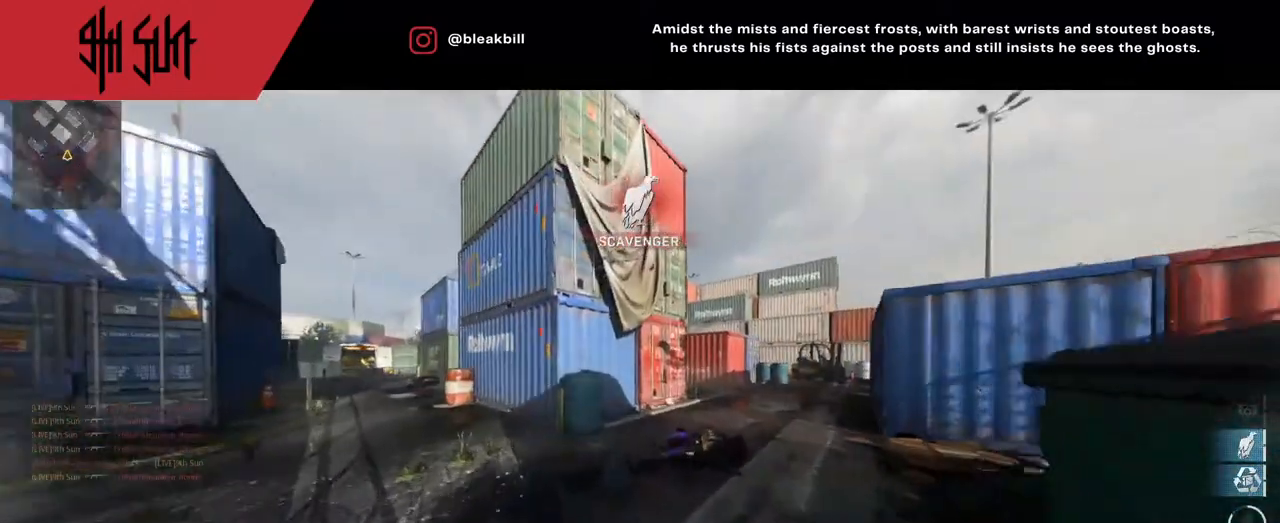
{"buttons": [], "left_stick": "up", "right_stick": "left", "events": [[67, "right_stick", "center"], [133, "right_stick", "left"]]}
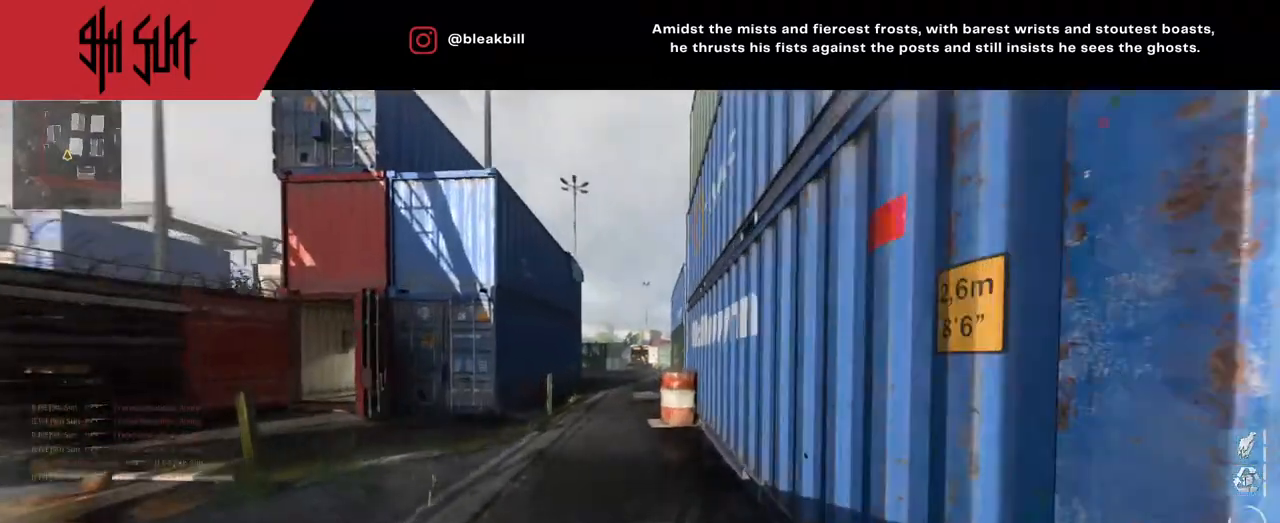
{"buttons": [], "left_stick": "up", "right_stick": "right", "events": [[100, "right_stick", "center"], [300, "CROSS", "down"], [333, "CROSS", "up"], [383, "right_stick", "right"]]}
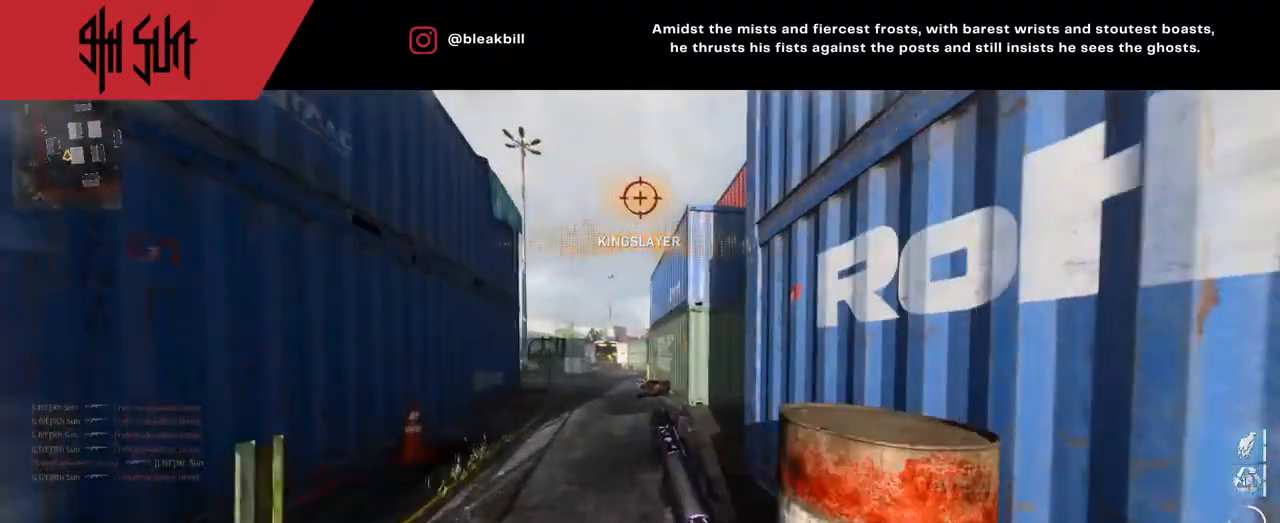
{"buttons": ["CIRCLE", "L2"], "left_stick": "up", "right_stick": "center", "events": [[150, "TRIANGLE", "down"], [167, "TRIANGLE", "up"], [467, "CIRCLE", "down"], [467, "L2", "down"], [467, "right_stick", "center"]]}
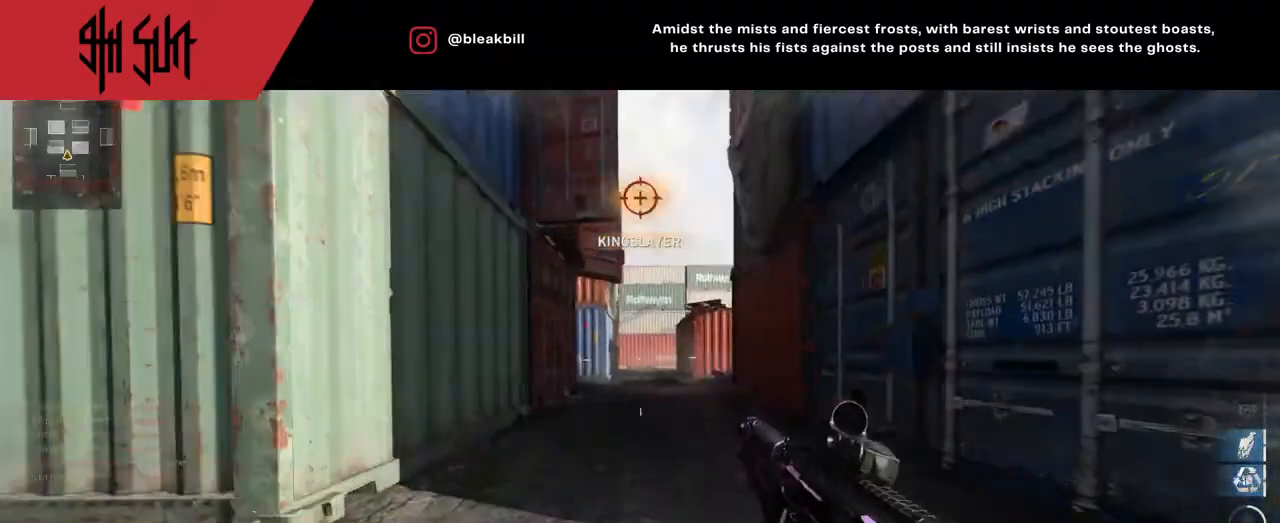
{"buttons": ["L2"], "left_stick": "up-right", "right_stick": "left", "events": [[17, "right_stick", "left"], [83, "CIRCLE", "up"], [83, "left_stick", "up-right"], [83, "right_stick", "center"], [150, "right_stick", "right"], [383, "right_stick", "left"]]}
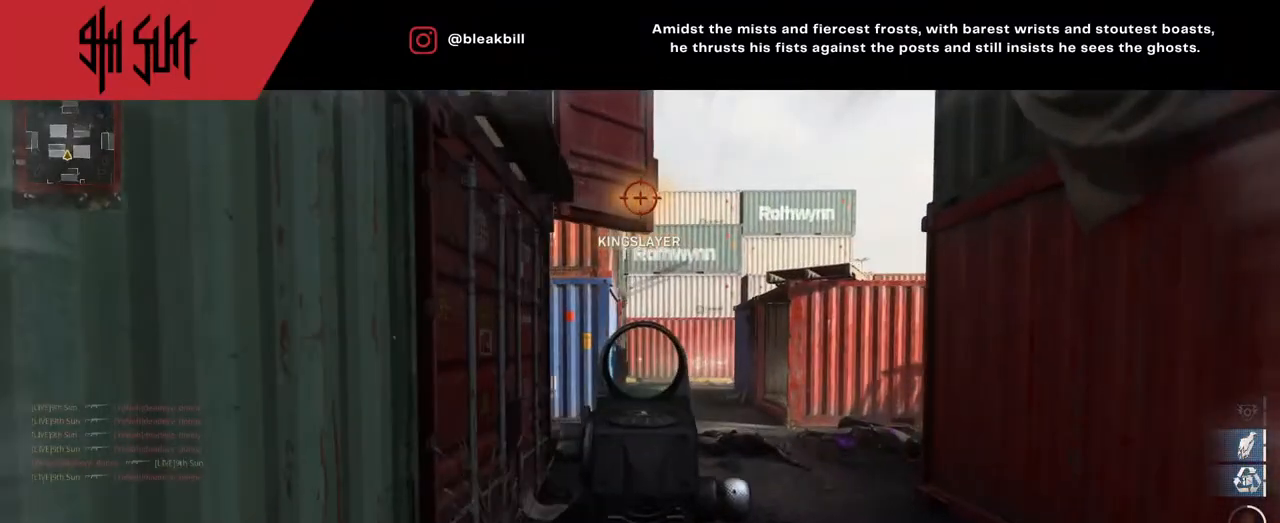
{"buttons": [], "left_stick": "up", "right_stick": "center", "events": [[67, "L2", "up"], [67, "left_stick", "up"], [133, "right_stick", "center"]]}
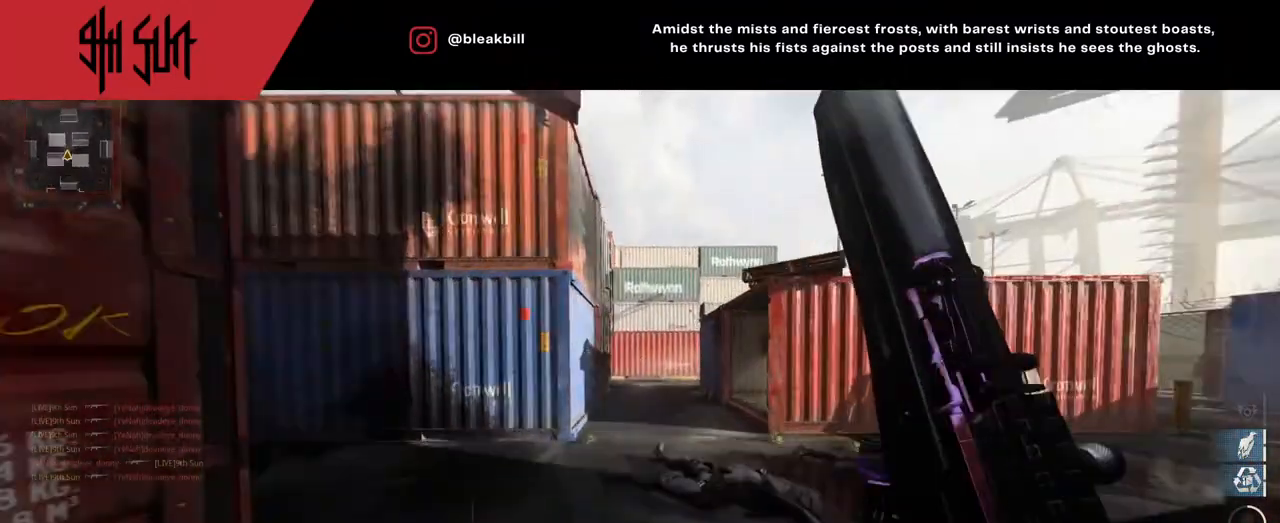
{"buttons": [], "left_stick": "up", "right_stick": "left", "events": [[50, "DPAD_RIGHT", "down"], [150, "DPAD_RIGHT", "up"], [250, "DPAD_RIGHT", "down"], [350, "DPAD_RIGHT", "up"], [417, "right_stick", "left"]]}
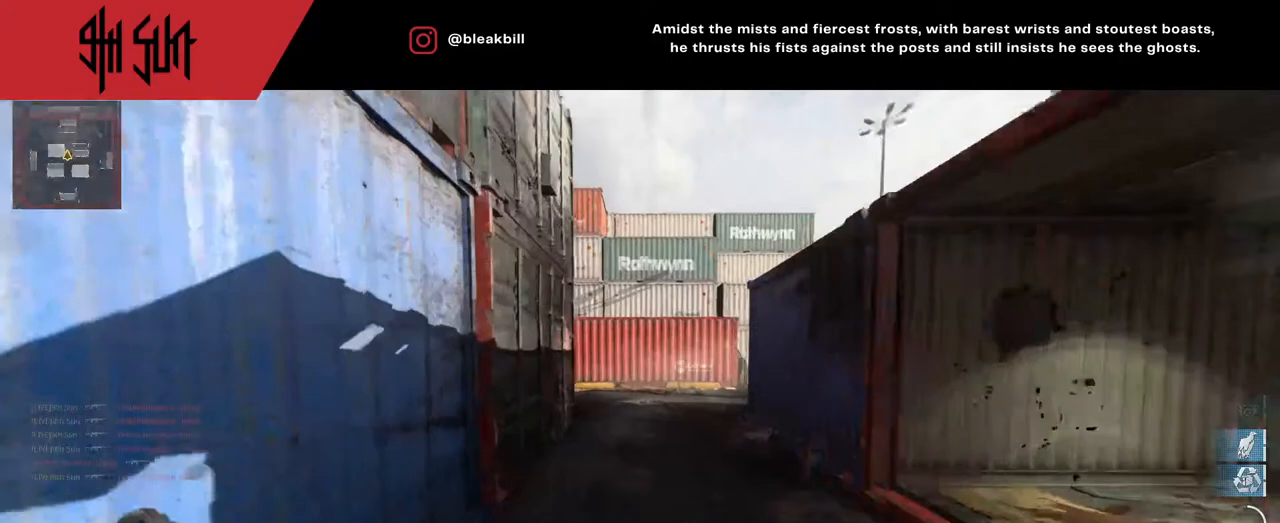
{"buttons": ["TRIANGLE"], "left_stick": "up-right", "right_stick": "down", "events": [[17, "TRIANGLE", "down"], [83, "left_stick", "up-right"], [117, "TRIANGLE", "up"], [200, "right_stick", "center"], [350, "R1", "down"], [500, "R1", "up"], [500, "TRIANGLE", "down"], [500, "right_stick", "down"]]}
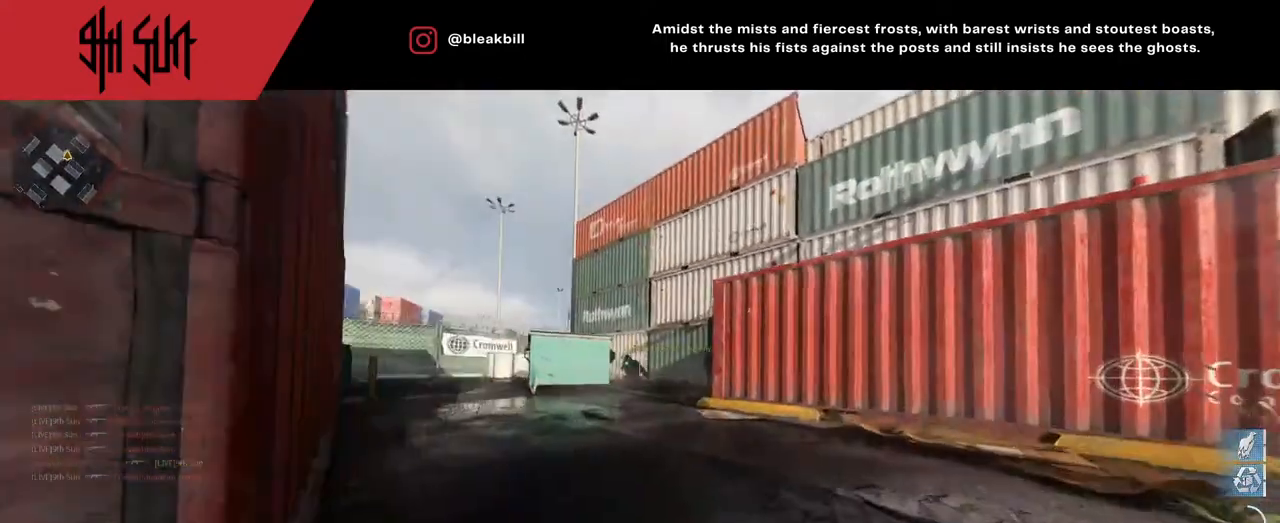
{"buttons": [], "left_stick": "up-right", "right_stick": "right", "events": [[67, "CIRCLE", "down"], [67, "TRIANGLE", "up"], [117, "right_stick", "center"], [167, "CIRCLE", "up"], [250, "right_stick", "down-right"], [433, "right_stick", "center"], [500, "right_stick", "right"]]}
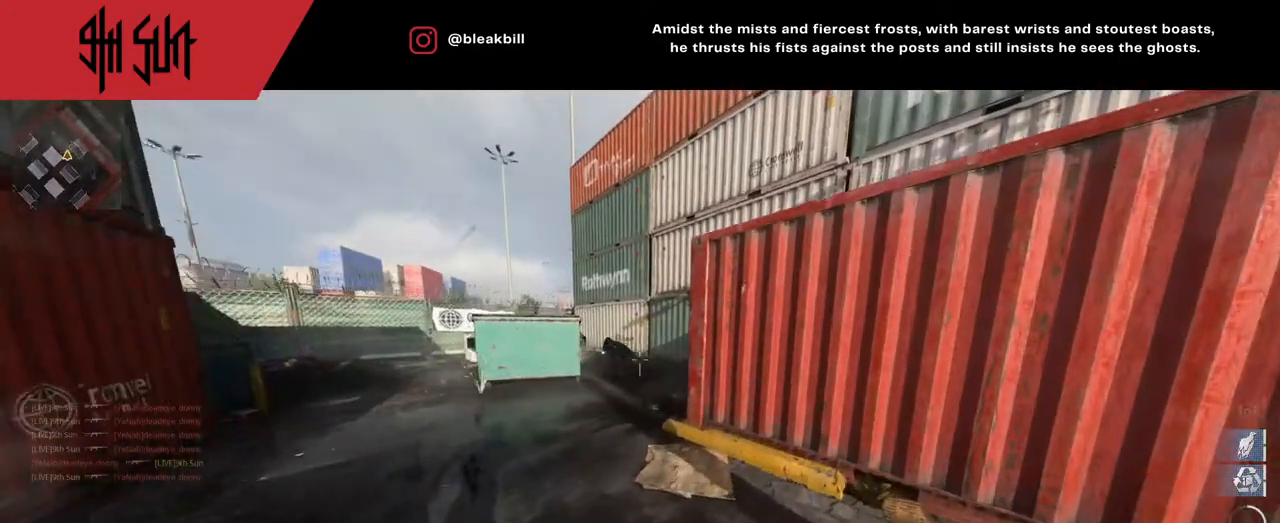
{"buttons": [], "left_stick": "down-right", "right_stick": "left", "events": [[167, "right_stick", "left"], [317, "left_stick", "down-right"]]}
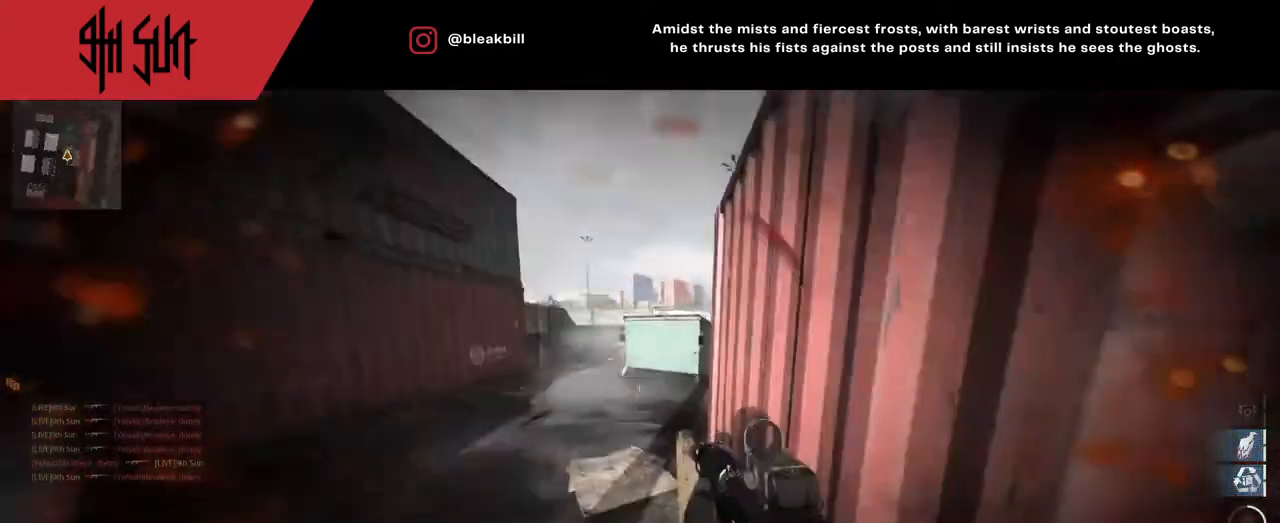
{"buttons": [], "left_stick": "up", "right_stick": "right", "events": [[100, "left_stick", "up"], [100, "right_stick", "right"], [233, "right_stick", "center"], [300, "TRIANGLE", "down"], [350, "TRIANGLE", "up"], [483, "right_stick", "right"]]}
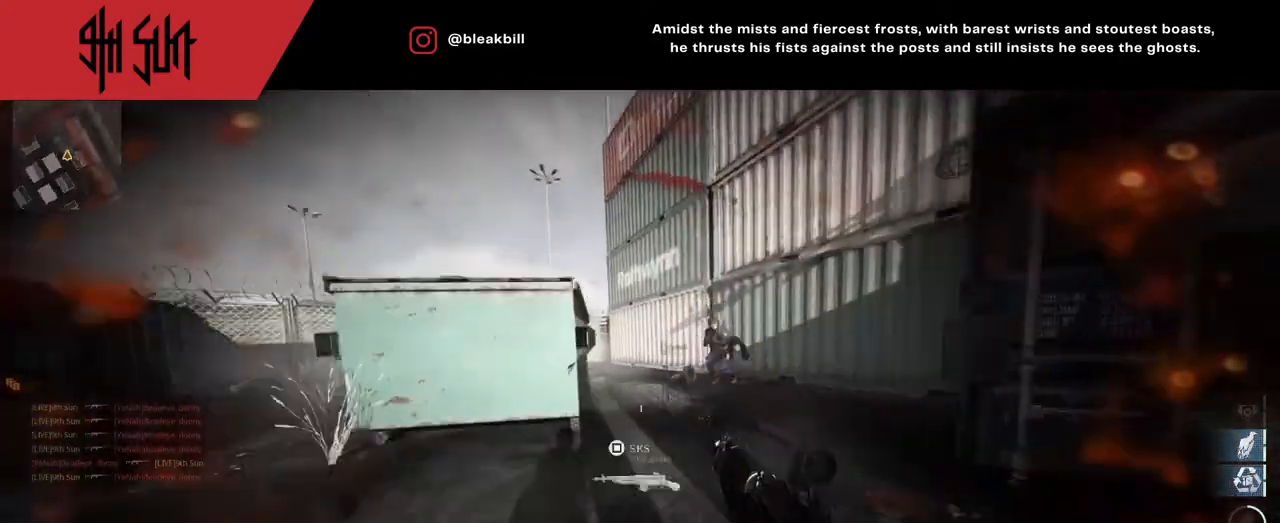
{"buttons": ["L2"], "left_stick": "right", "right_stick": "center", "events": [[67, "CIRCLE", "down"], [67, "L2", "down"], [67, "R2", "down"], [67, "TRIANGLE", "down"], [67, "left_stick", "left"], [100, "TRIANGLE", "up"], [200, "R2", "up"], [200, "left_stick", "down-right"], [217, "CIRCLE", "up"], [217, "right_stick", "left"], [317, "R2", "down"], [433, "R2", "up"], [433, "left_stick", "right"], [450, "right_stick", "center"]]}
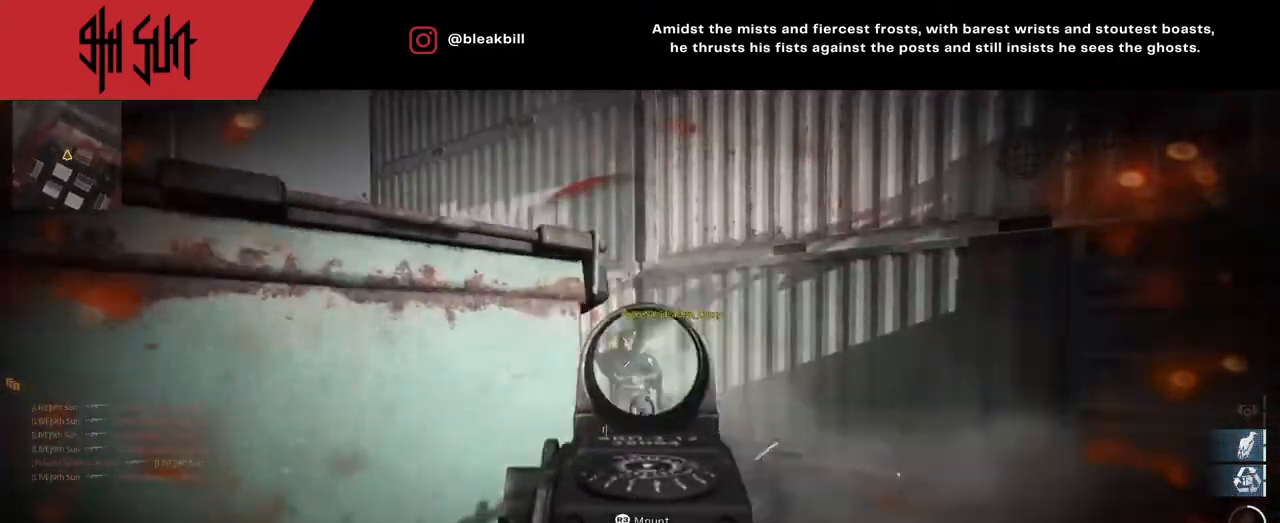
{"buttons": ["CIRCLE", "L2", "R2"], "left_stick": "right", "right_stick": "down-left", "events": [[50, "right_stick", "down-left"], [150, "CIRCLE", "down"], [150, "R2", "down"], [150, "right_stick", "left"], [300, "CIRCLE", "up"], [300, "R2", "up"], [300, "right_stick", "down-left"], [333, "CIRCLE", "down"], [333, "R2", "down"]]}
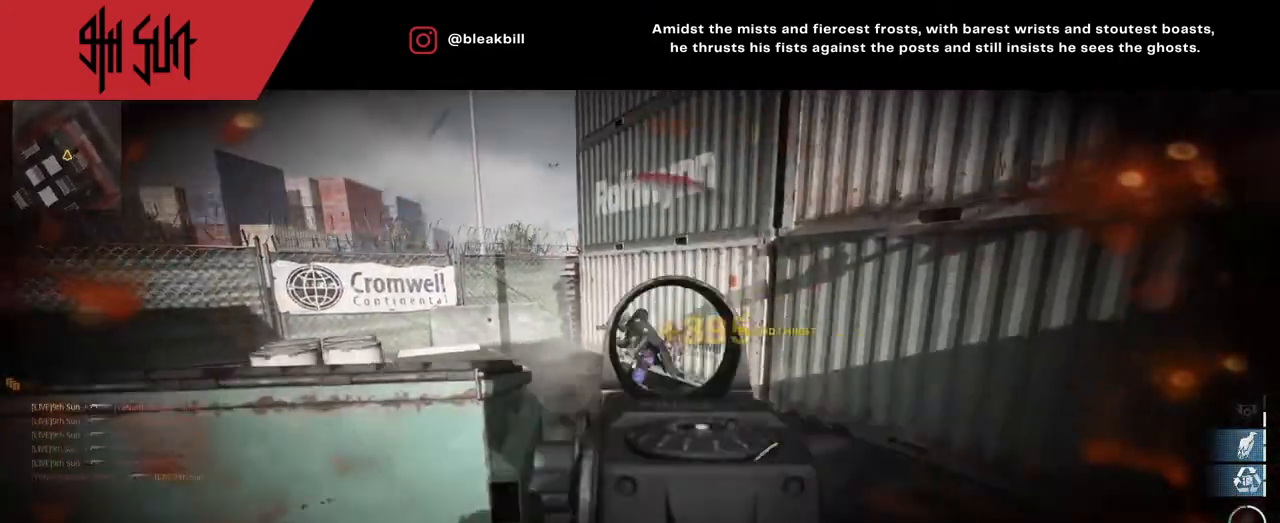
{"buttons": ["TRIANGLE"], "left_stick": "up", "right_stick": "left", "events": [[33, "CIRCLE", "up"], [33, "R2", "up"], [50, "R2", "down"], [50, "left_stick", "up-right"], [50, "right_stick", "up-right"], [117, "right_stick", "up-left"], [133, "R2", "up"], [183, "L2", "up"], [183, "right_stick", "up-right"], [200, "left_stick", "up"], [300, "right_stick", "center"], [467, "TRIANGLE", "down"], [467, "right_stick", "left"]]}
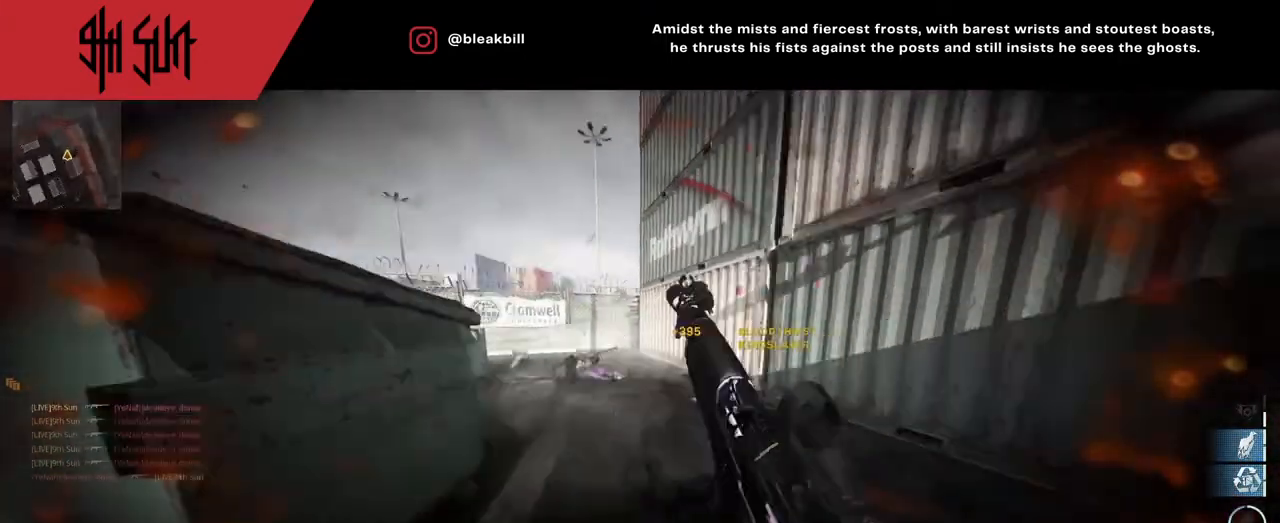
{"buttons": [], "left_stick": "up", "right_stick": "right", "events": [[50, "right_stick", "center"], [183, "TRIANGLE", "up"], [267, "right_stick", "left"], [417, "TRIANGLE", "down"], [450, "CIRCLE", "down"], [450, "TRIANGLE", "up"], [483, "CIRCLE", "up"], [483, "right_stick", "right"]]}
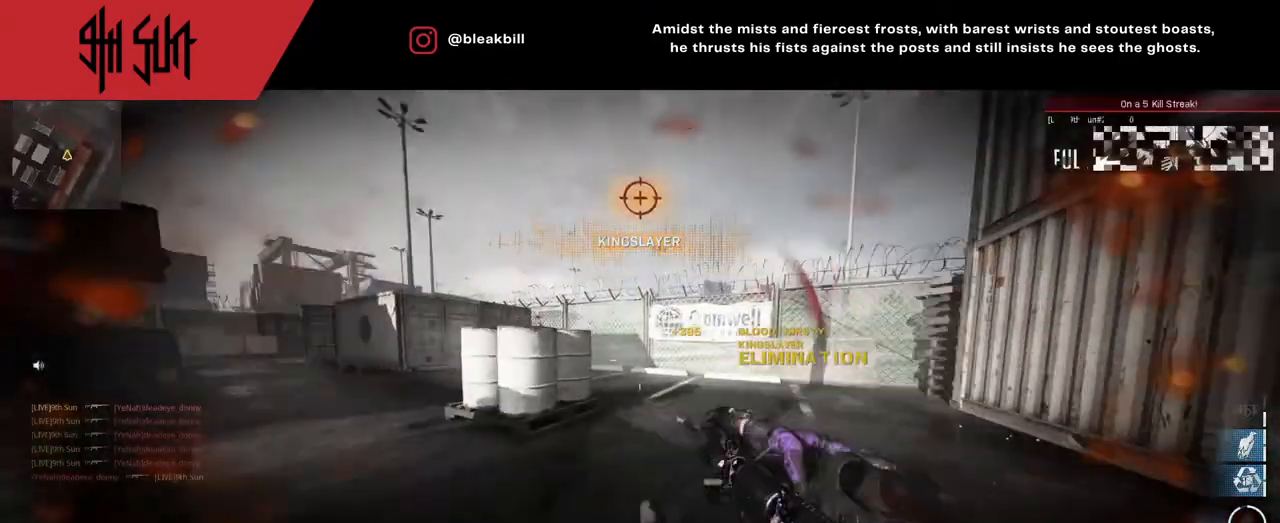
{"buttons": [], "left_stick": "up", "right_stick": "left", "events": [[150, "right_stick", "left"]]}